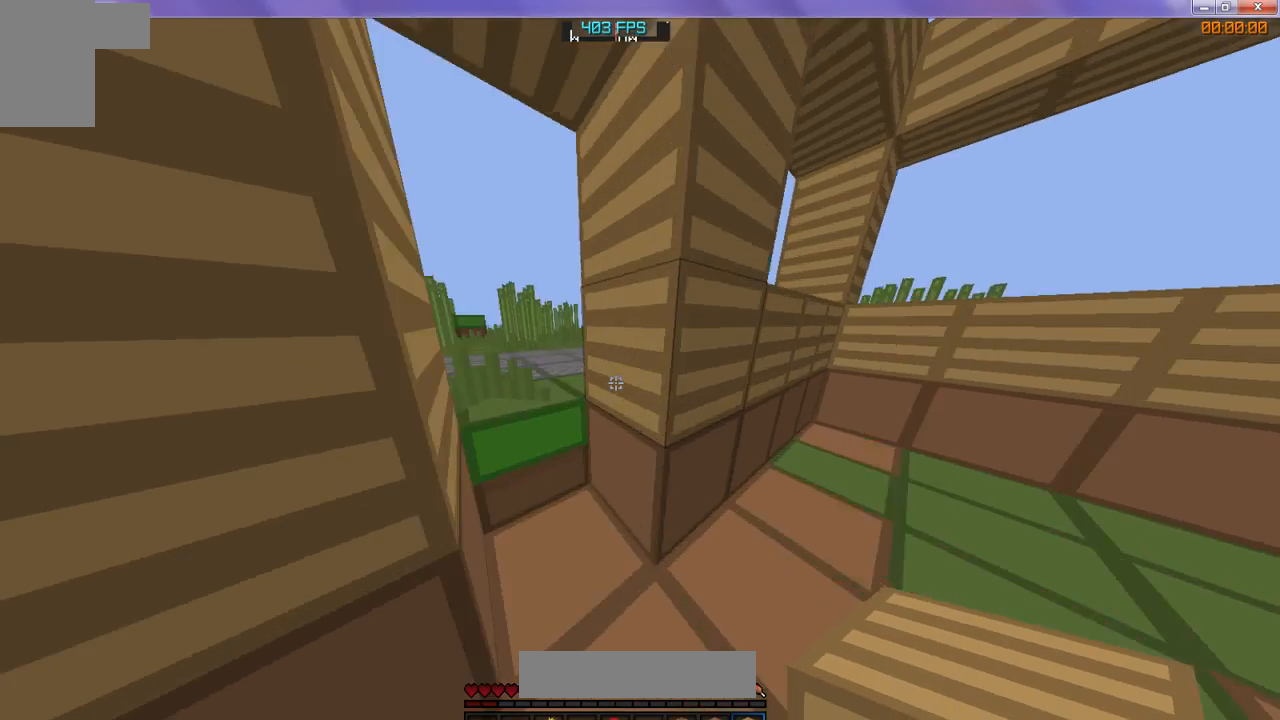
Gameplay with keyboard; each line is a JSON object with the keys held at the frame after it. "events" lists presses ("down") and releases ("up") of "d", "s" and "w" between this image and that frame as [ms after this image, input, new state], when the widget could be followed in between. No other keys are recorded. Mouse input is not recorded.
{"keys": ["w"], "events": []}
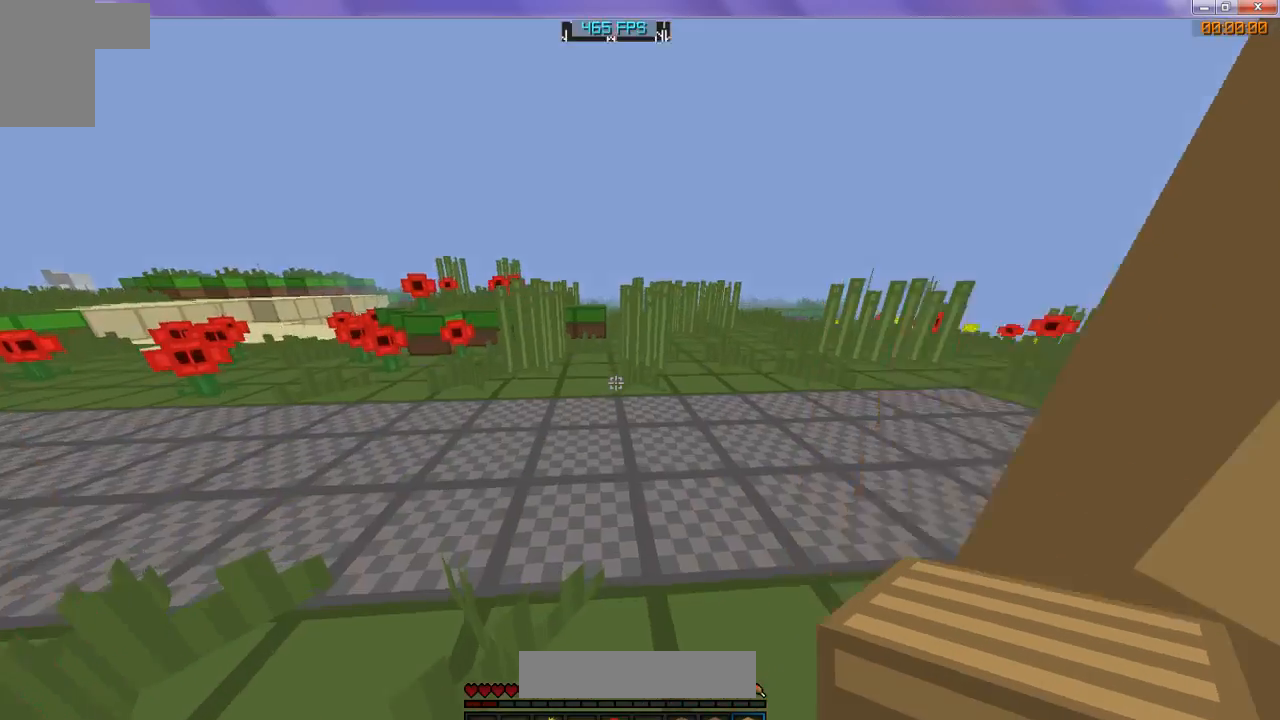
{"keys": ["s"], "events": [[200, "w", "up"], [400, "s", "down"]]}
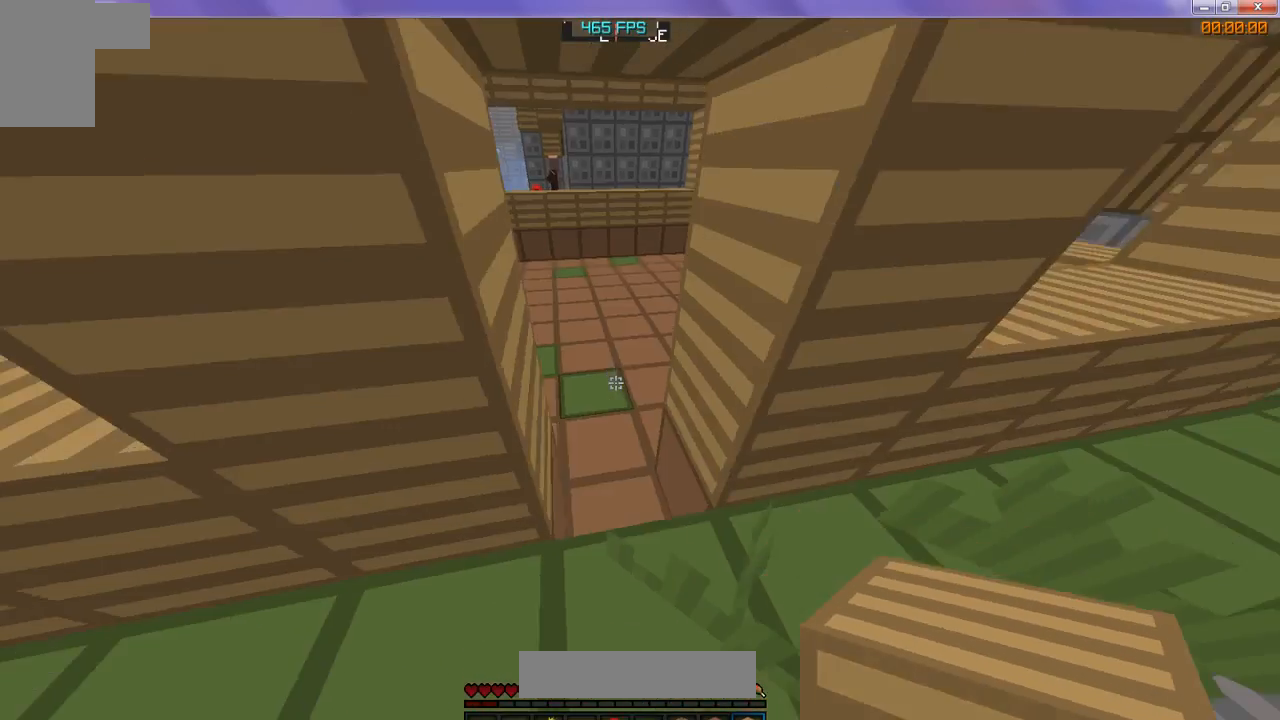
{"keys": ["s"], "events": []}
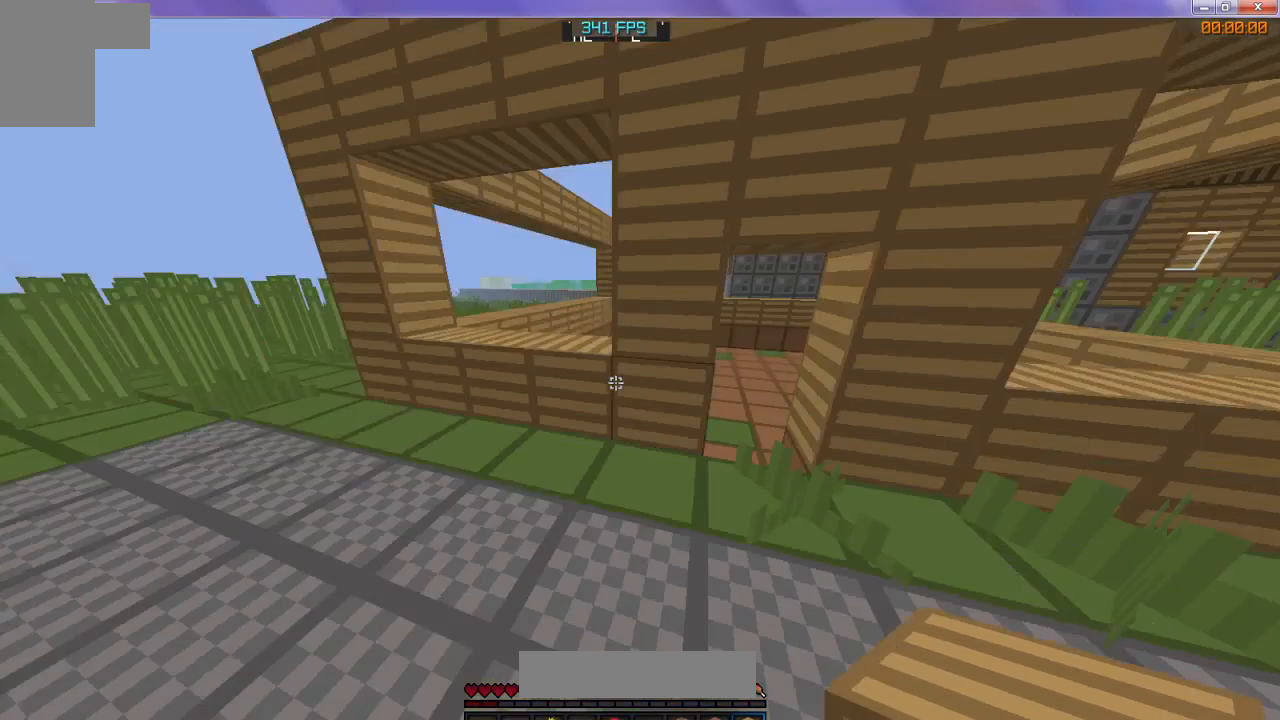
{"keys": ["s"], "events": []}
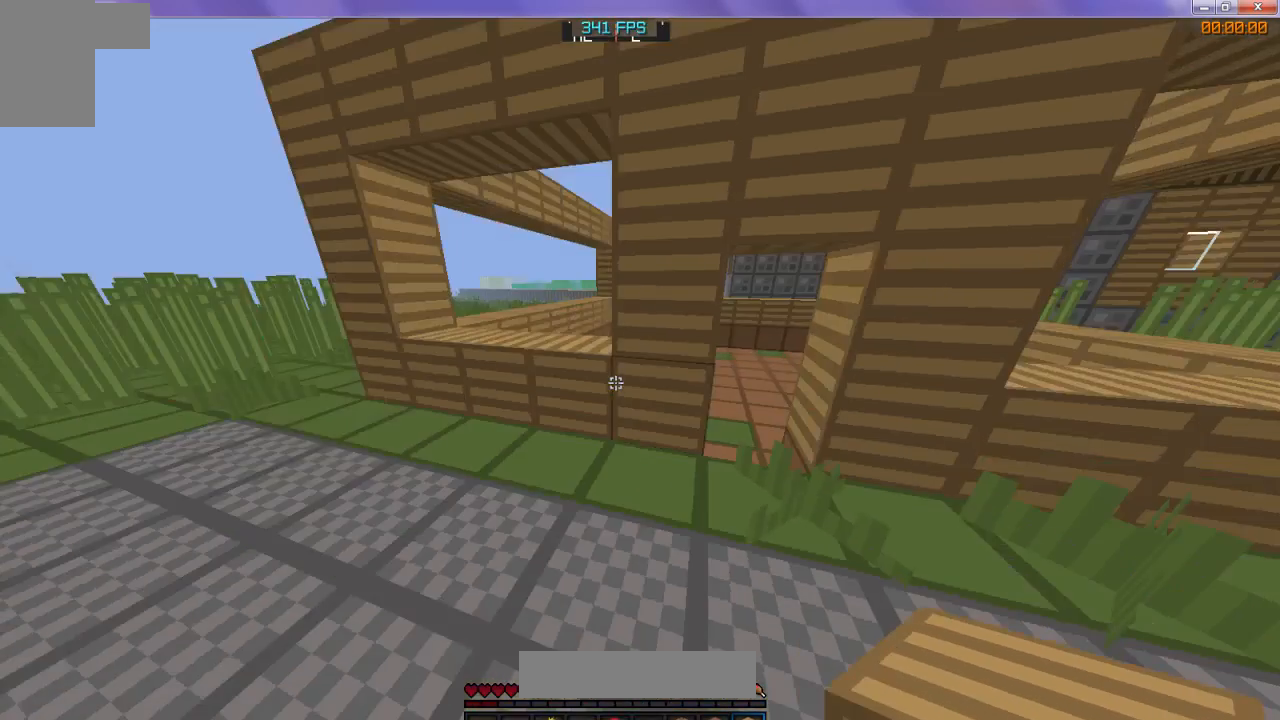
{"keys": ["s"], "events": []}
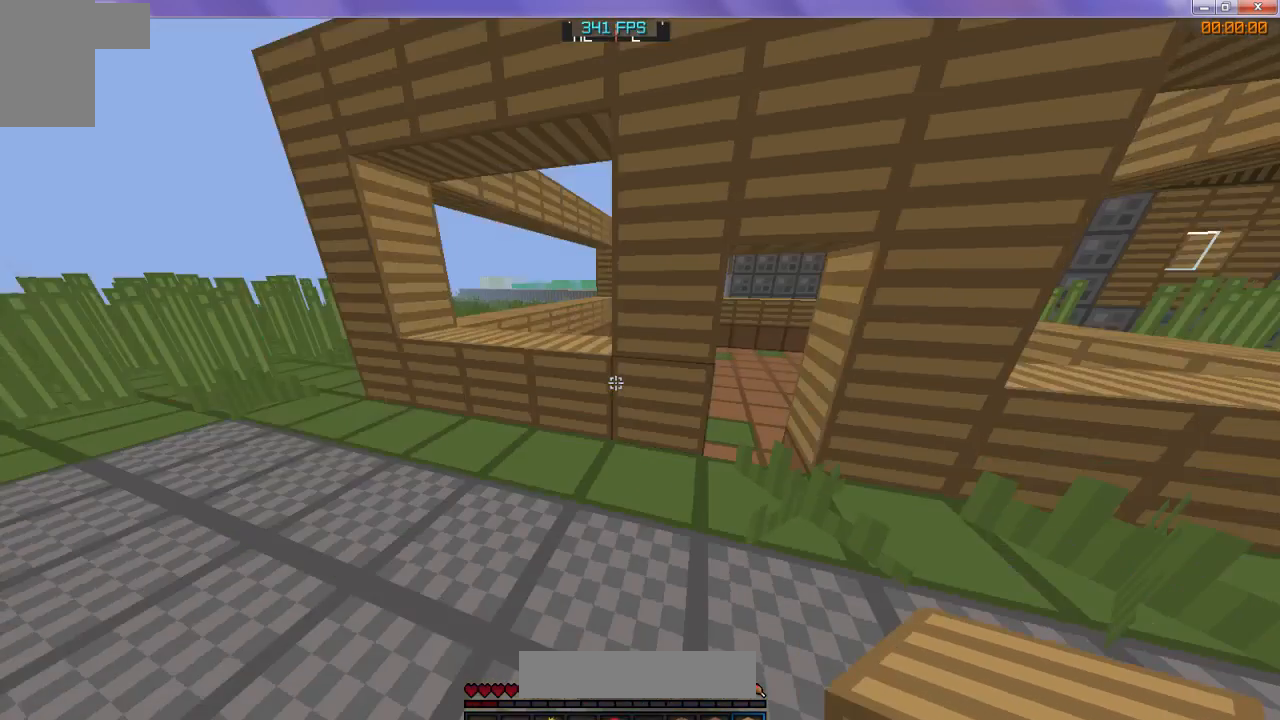
{"keys": ["s"], "events": []}
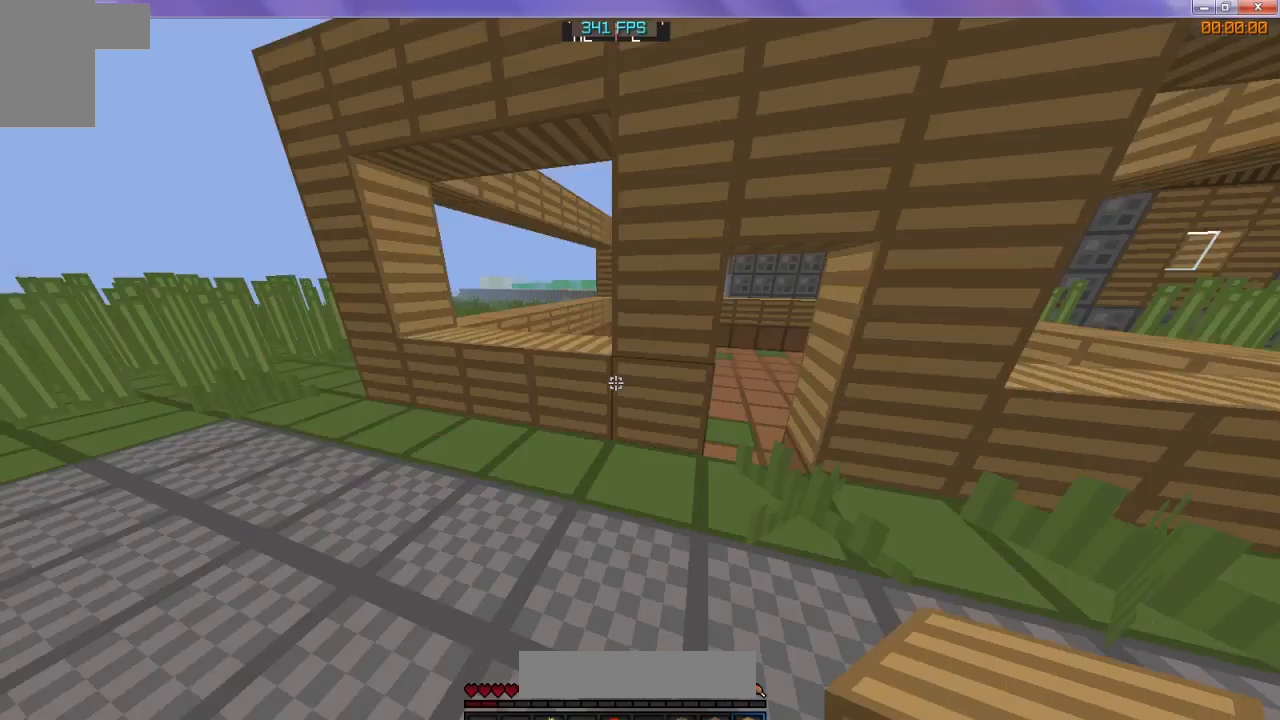
{"keys": ["w"], "events": [[233, "s", "up"], [233, "w", "down"]]}
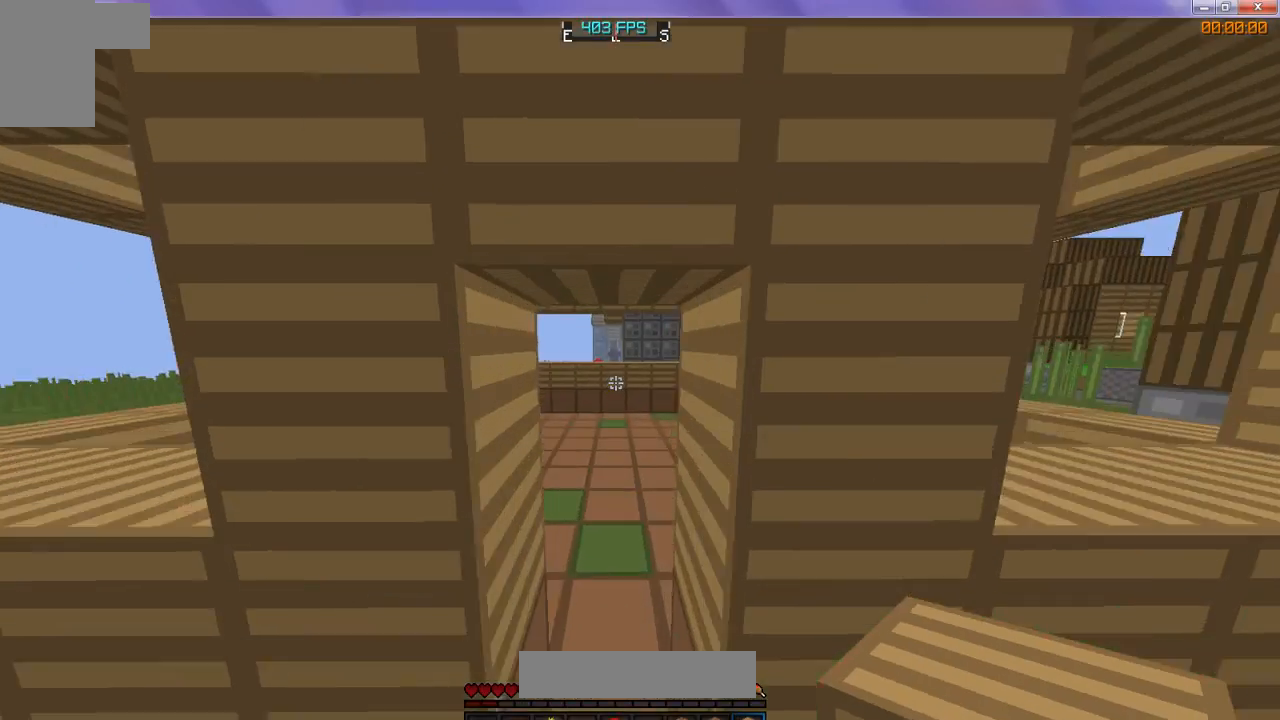
{"keys": ["w"], "events": []}
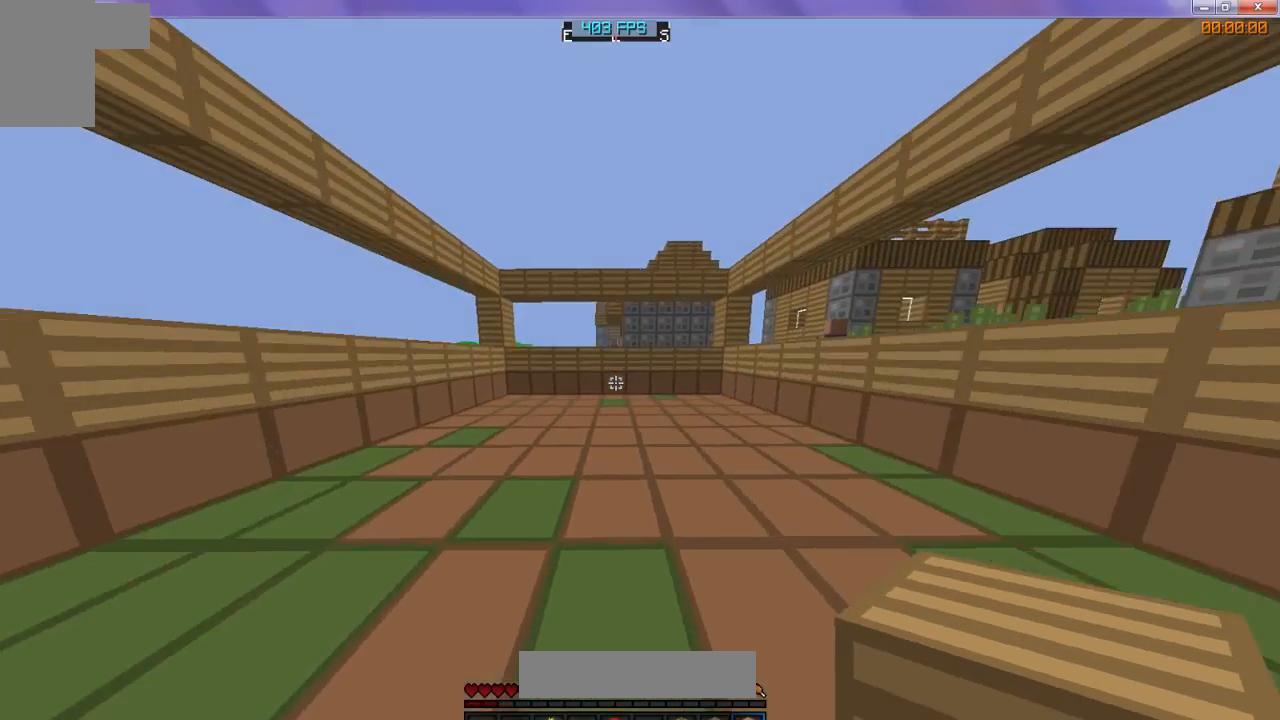
{"keys": ["w"], "events": []}
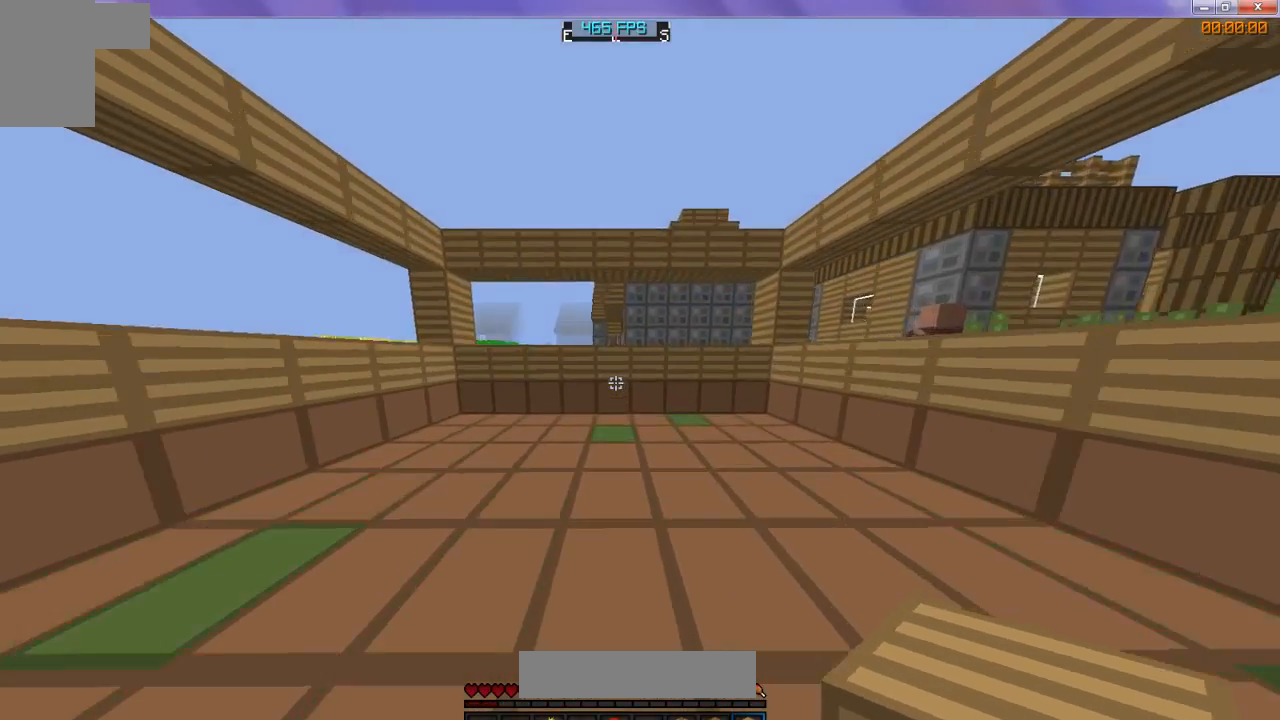
{"keys": ["w"], "events": []}
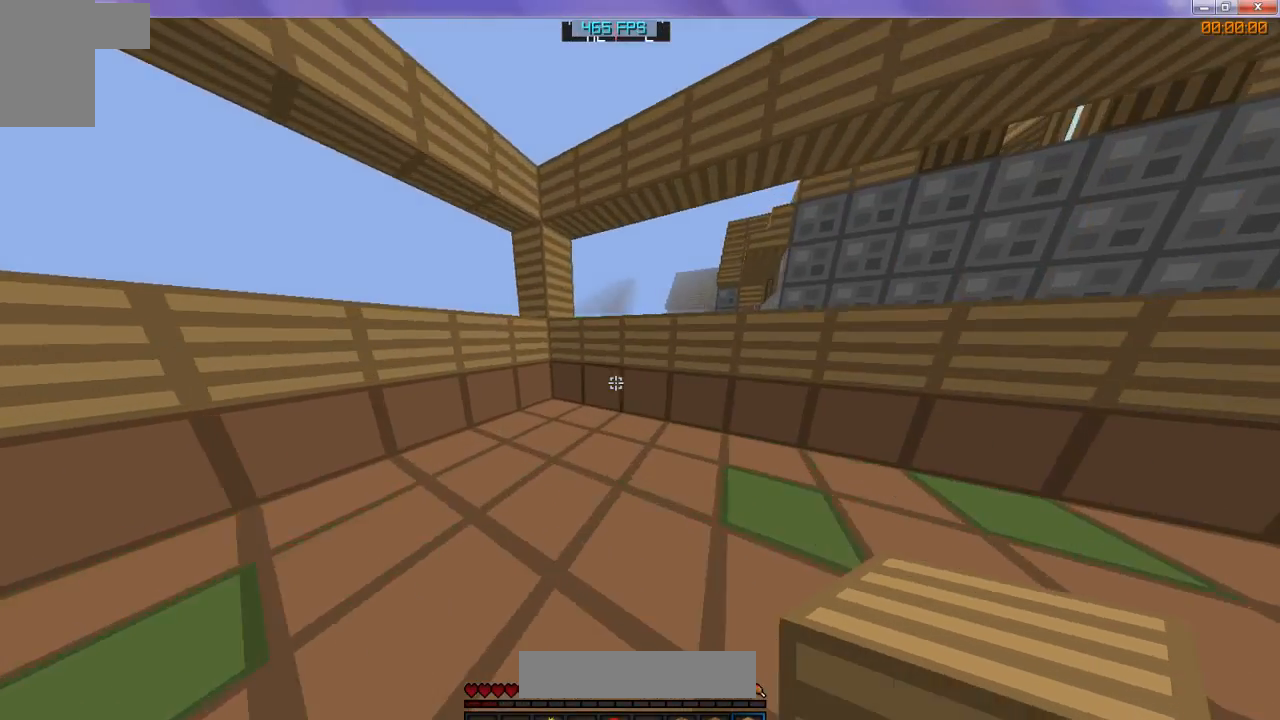
{"keys": ["w"], "events": []}
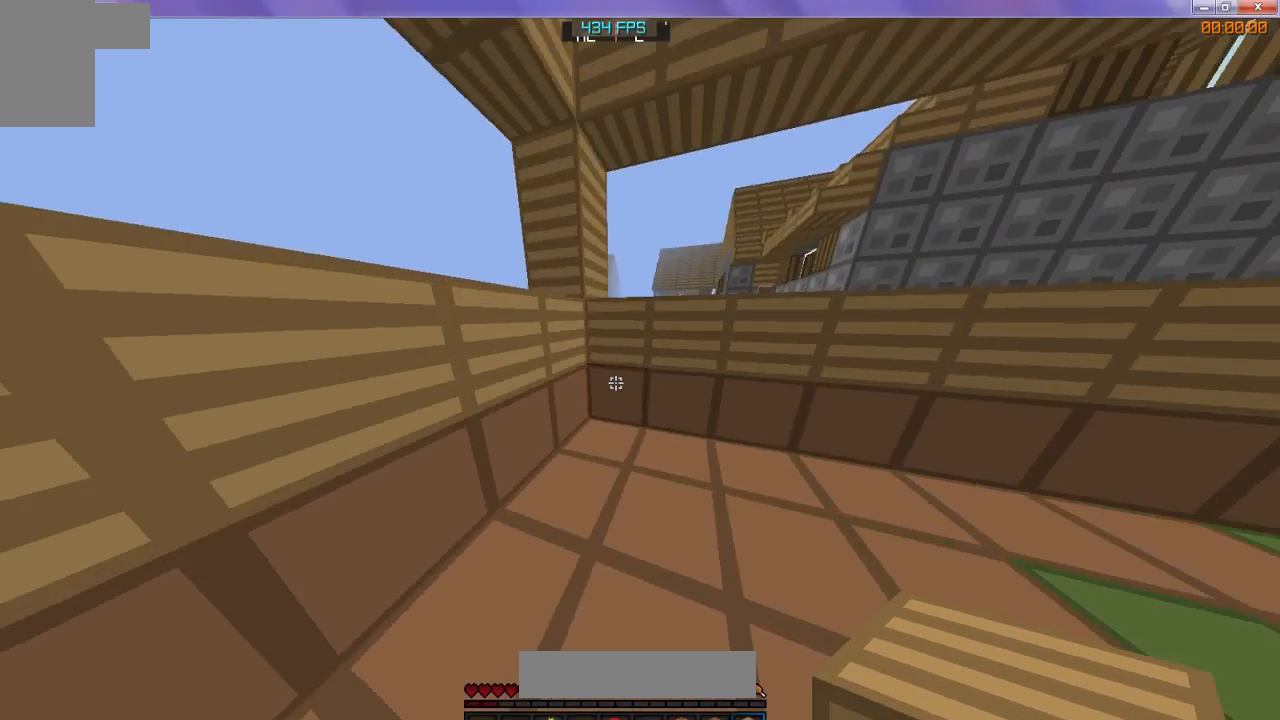
{"keys": ["w"], "events": []}
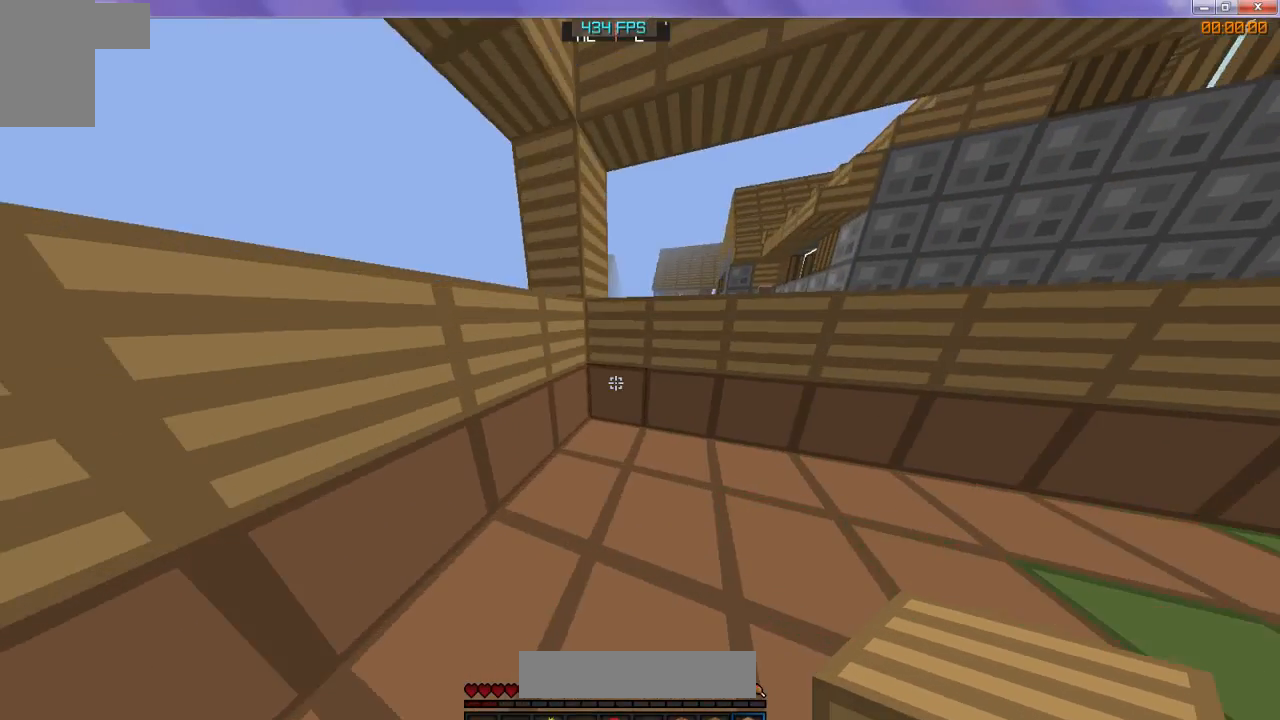
{"keys": ["w"], "events": []}
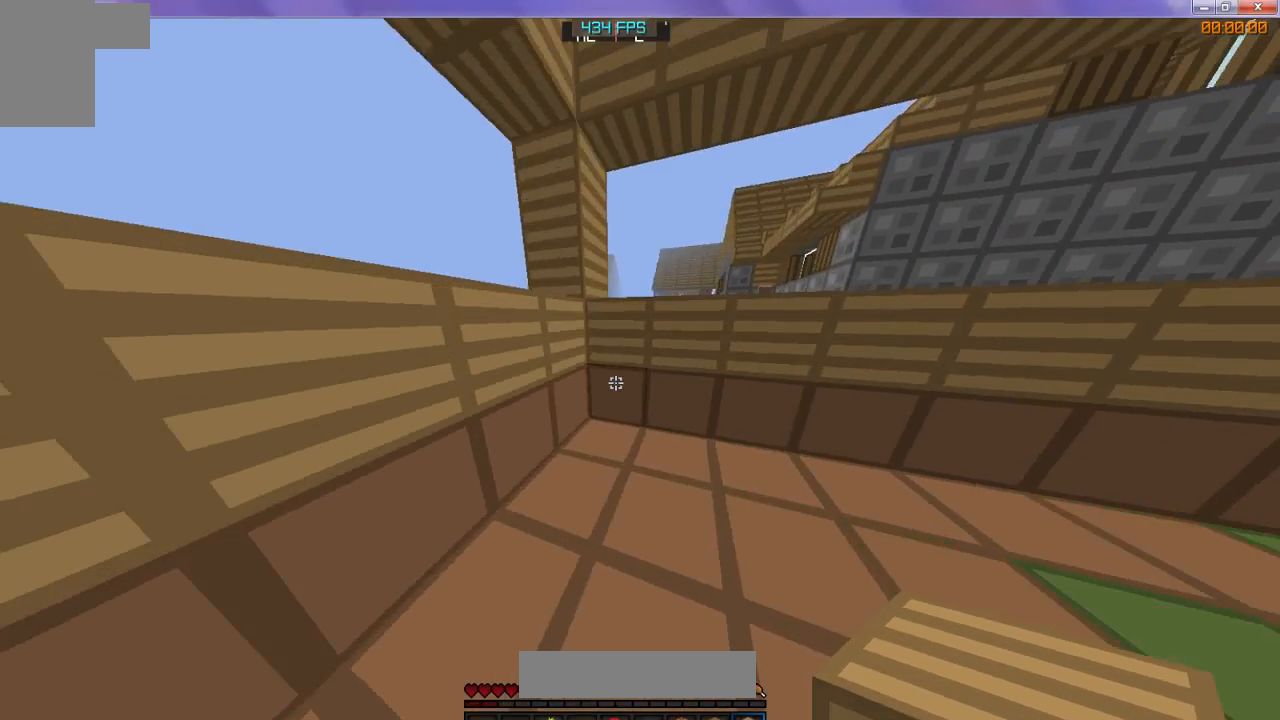
{"keys": ["s"], "events": [[400, "s", "down"], [400, "w", "up"]]}
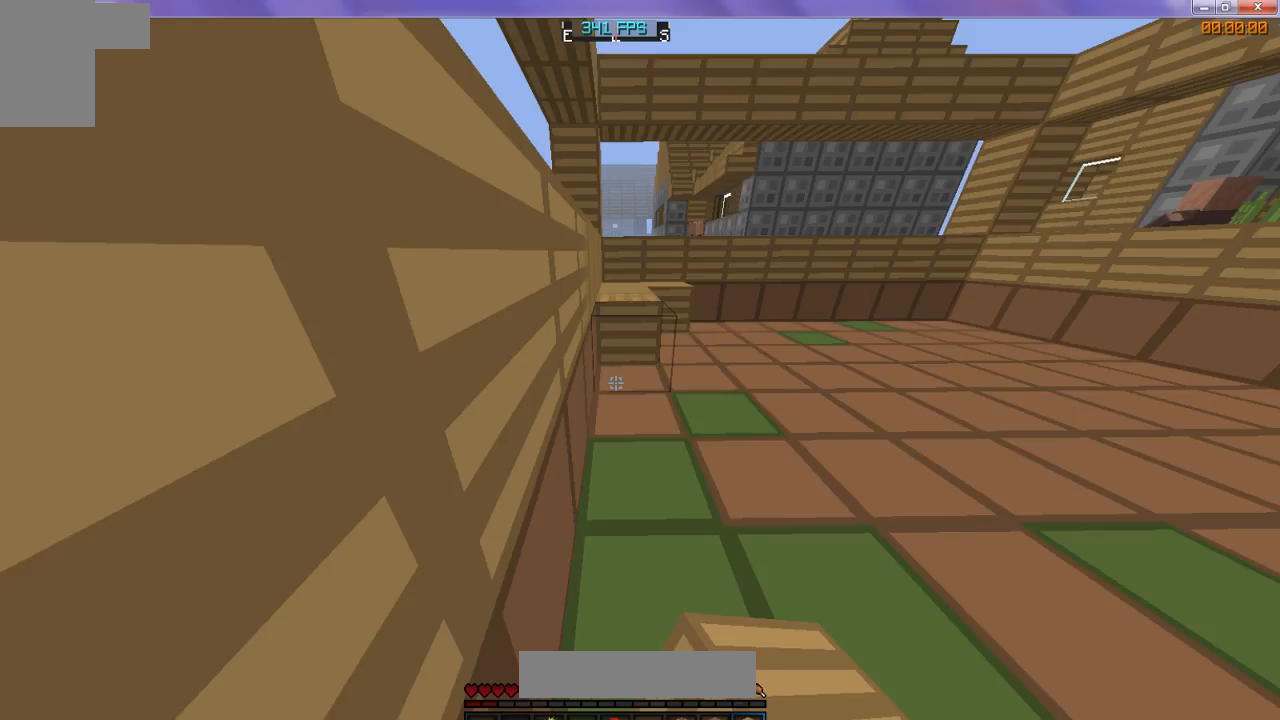
{"keys": ["s"], "events": []}
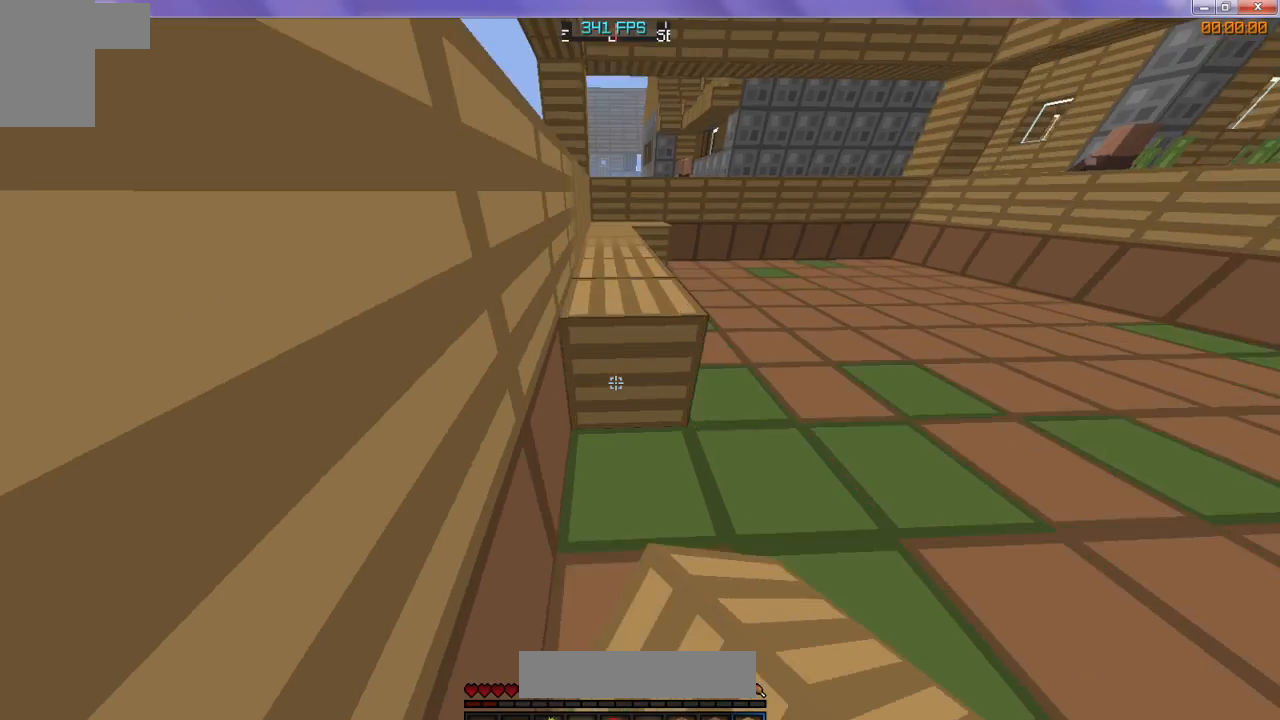
{"keys": [], "events": [[33, "s", "up"]]}
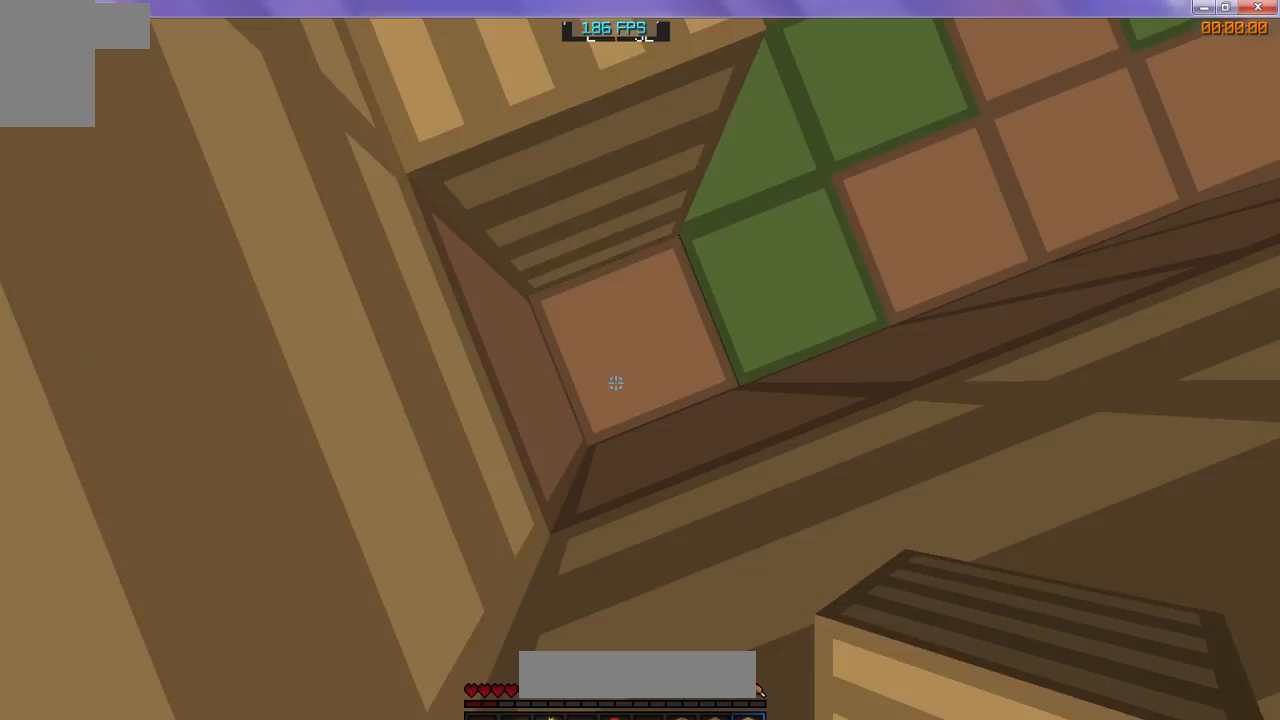
{"keys": [], "events": []}
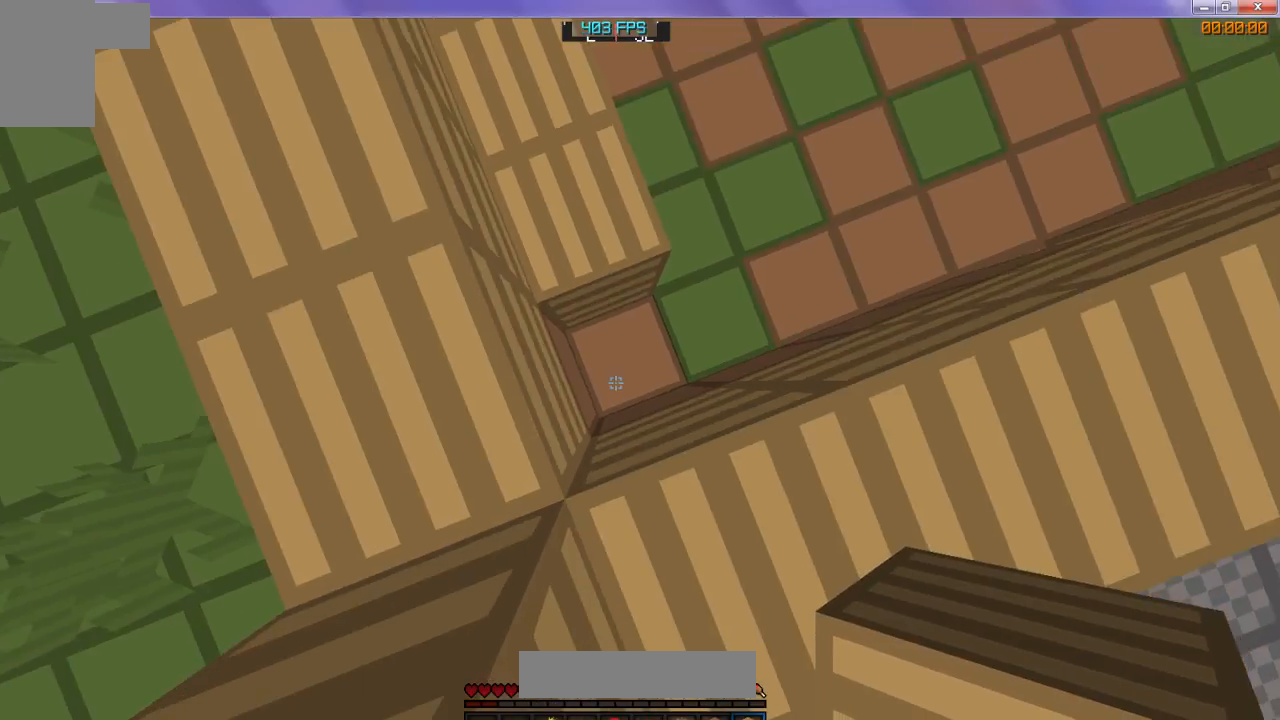
{"keys": ["w"], "events": [[233, "w", "down"]]}
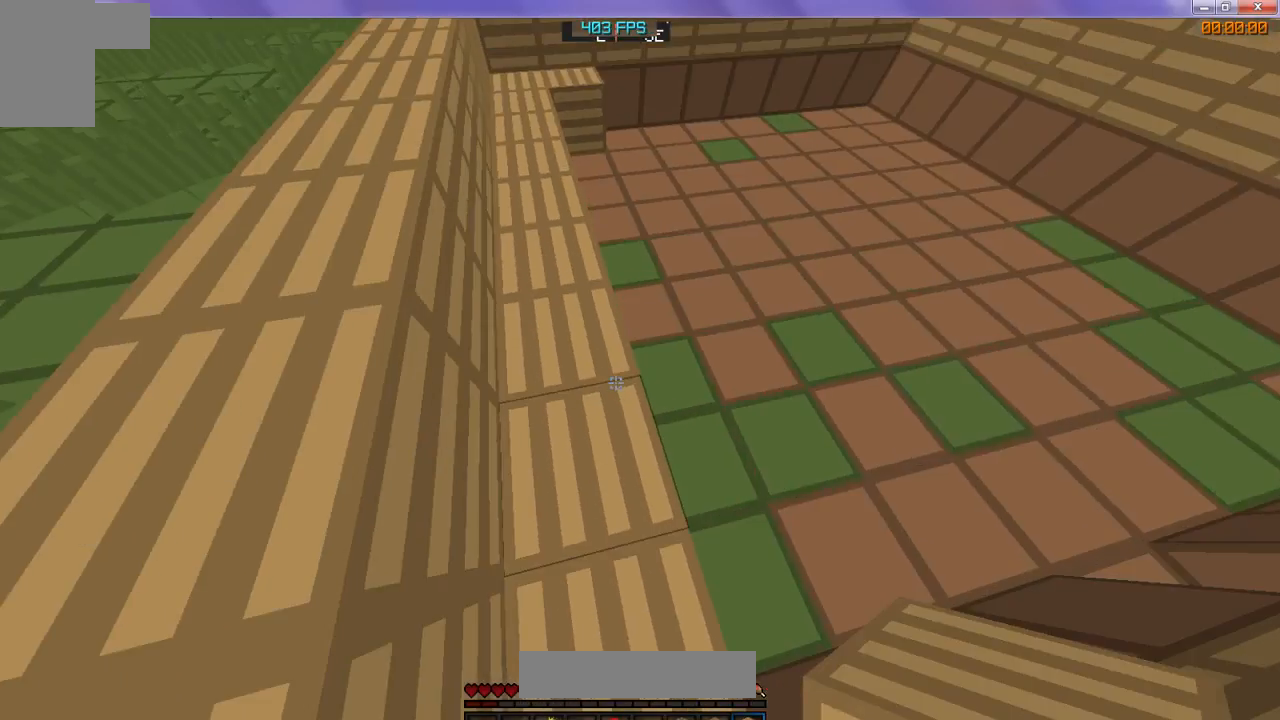
{"keys": ["w"], "events": []}
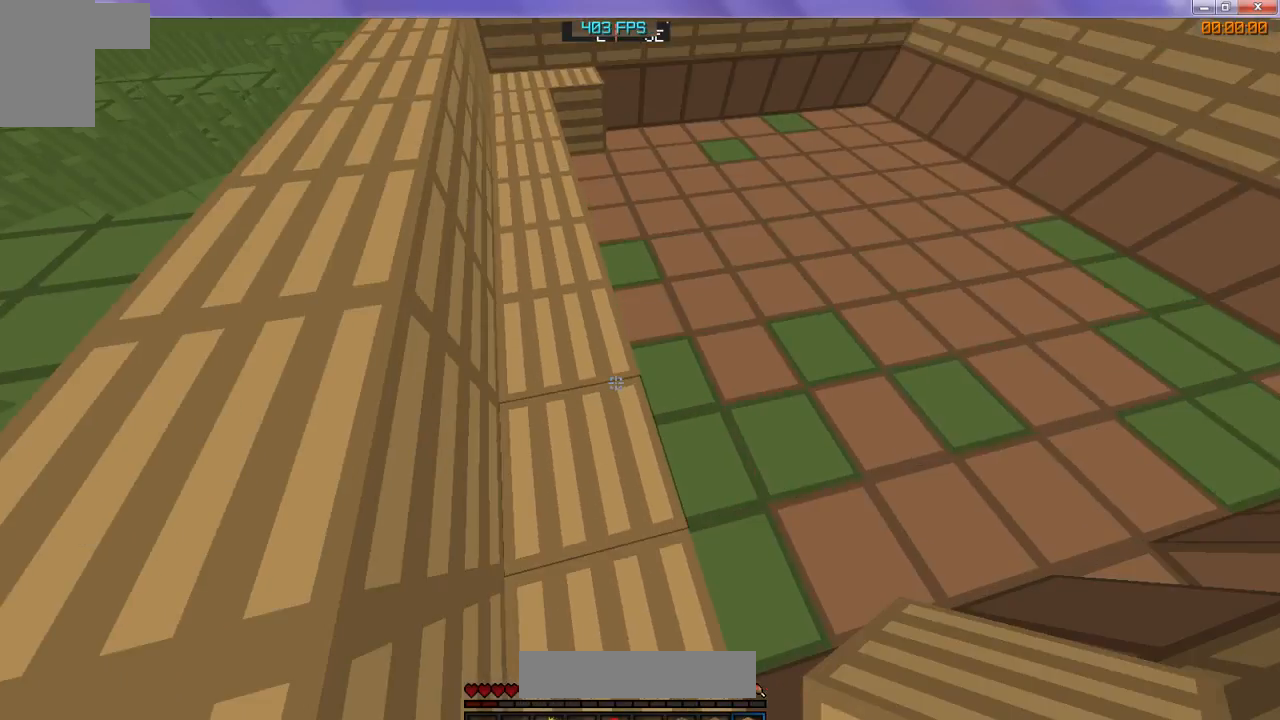
{"keys": ["w"], "events": []}
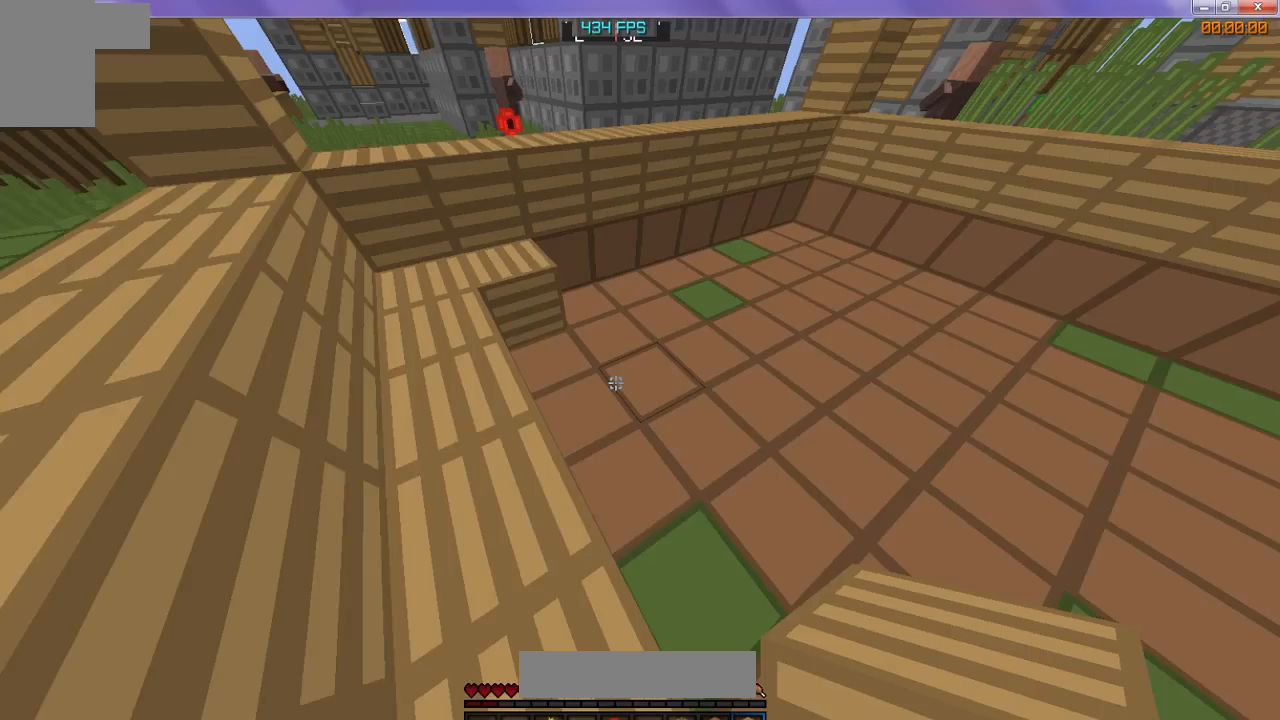
{"keys": ["w"], "events": []}
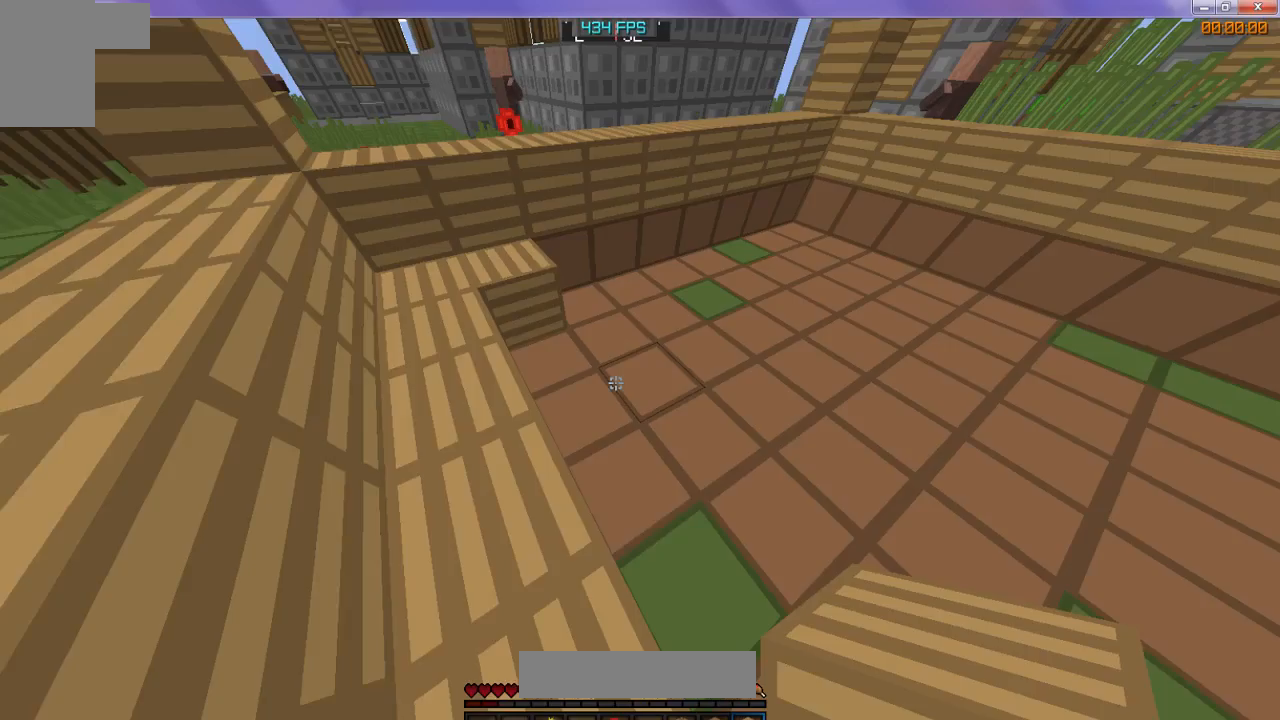
{"keys": ["w"], "events": []}
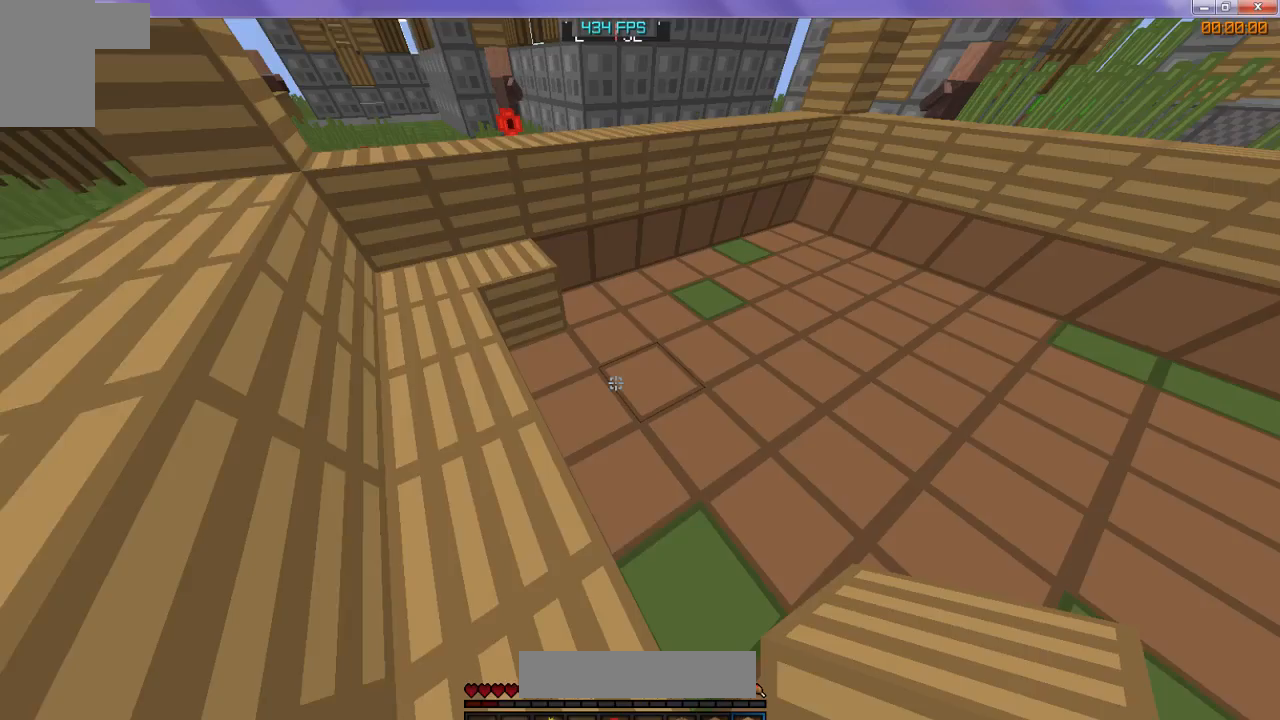
{"keys": ["w"], "events": []}
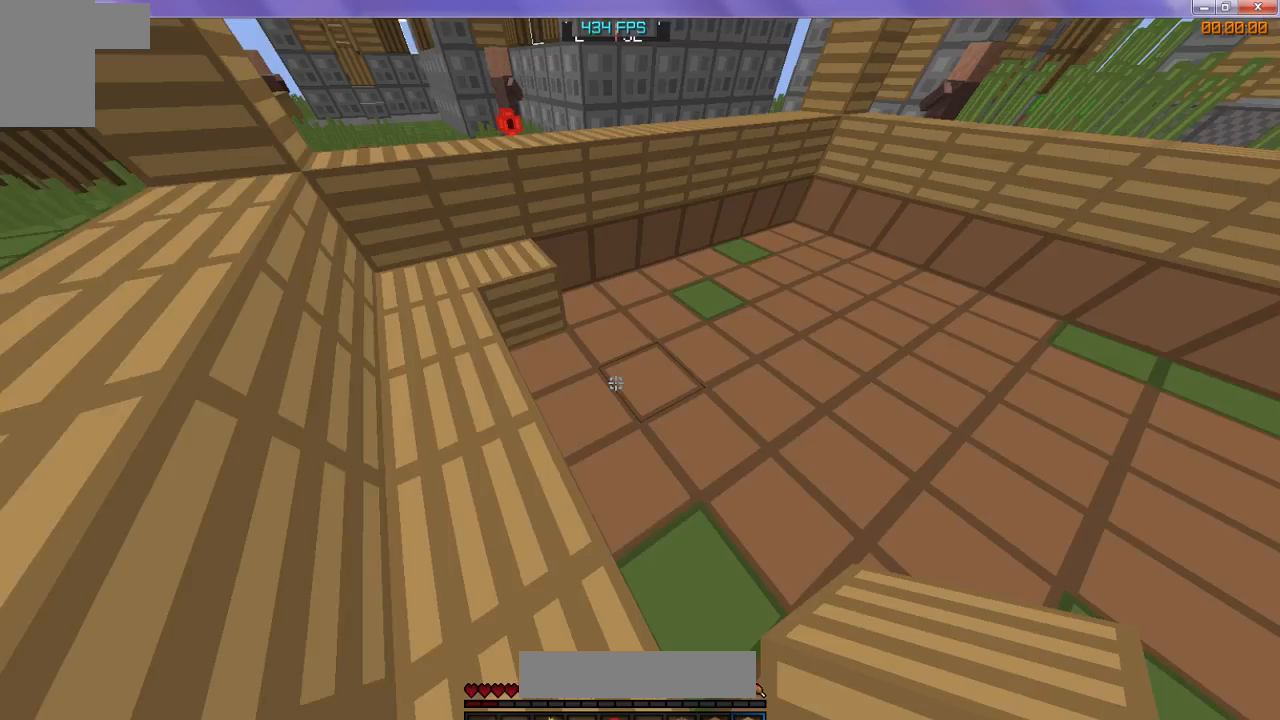
{"keys": ["s"], "events": [[233, "s", "down"], [233, "w", "up"]]}
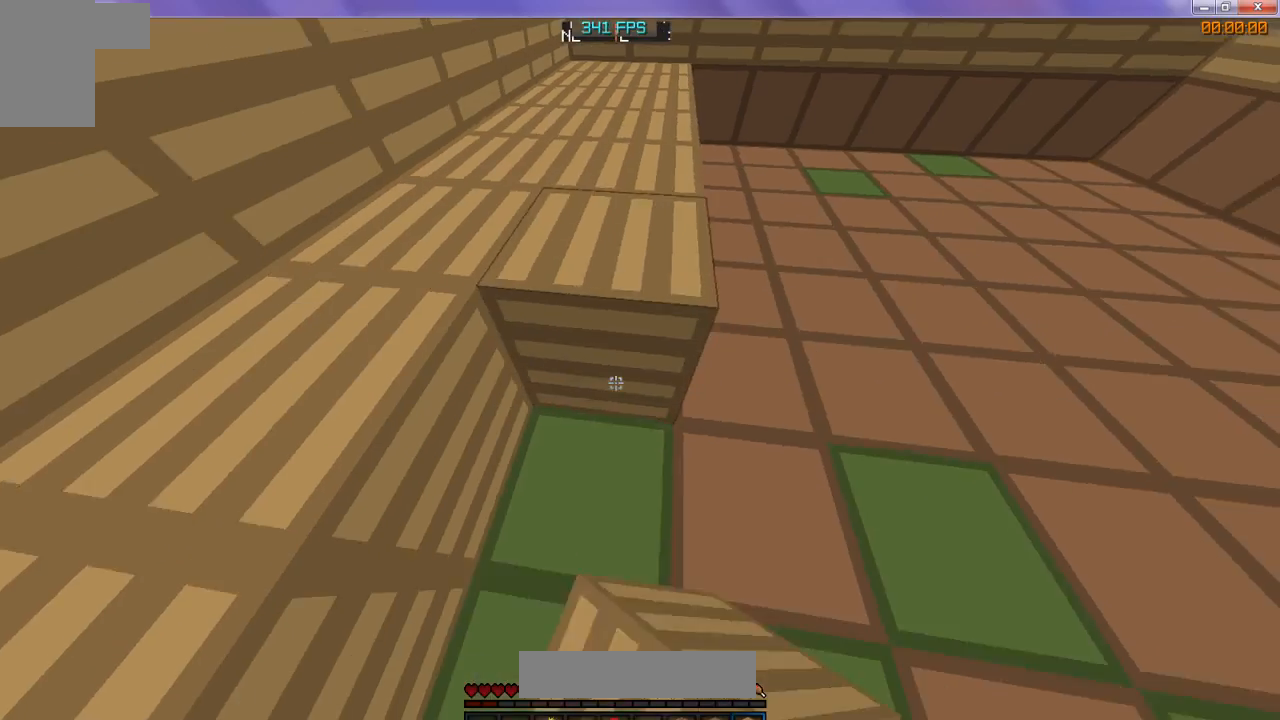
{"keys": ["s"], "events": []}
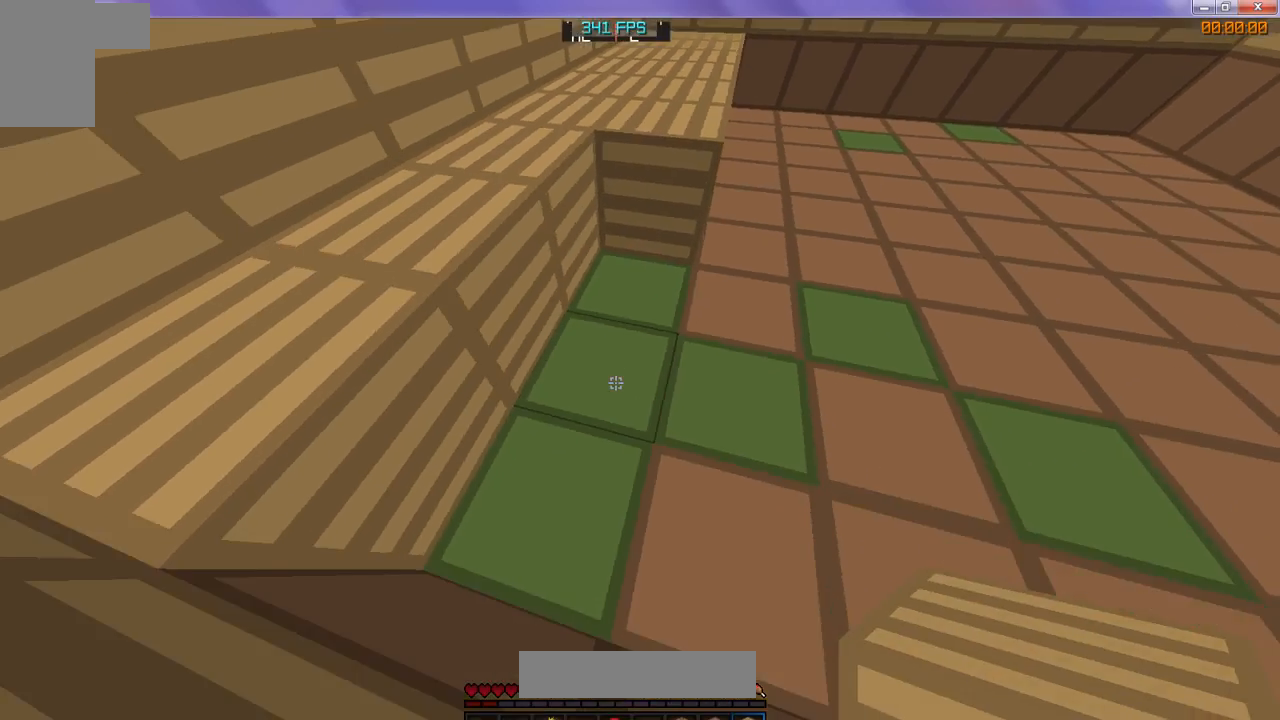
{"keys": [], "events": [[500, "s", "up"]]}